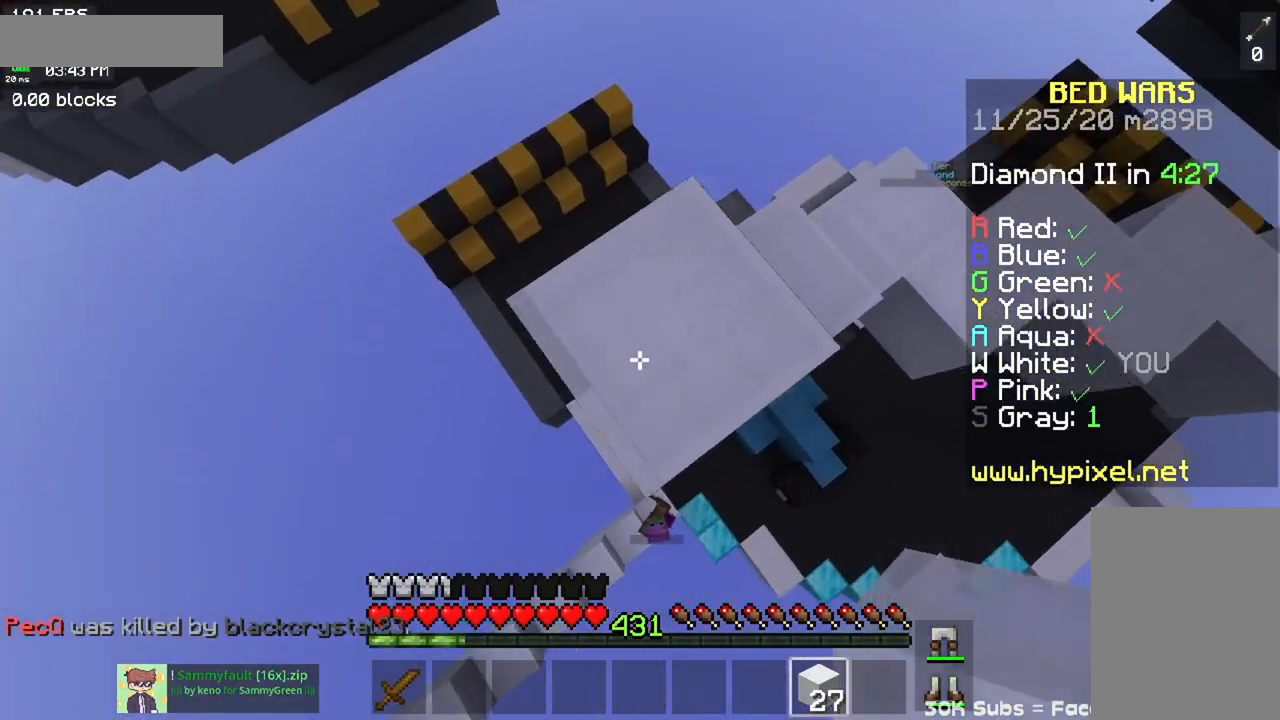
Gameplay with keyboard and mouse; each line is a JSON object with the keys and mouse buttons held at the frame after it. "events" lists presses ("down") and releases ("up") of "a", "d", "s", "space", "w", "mouse_left" and "mouse_right" between this image and that frame as [ms after this image, input, new state], when the widget could be followed in between. "mouse_left", "mouse_right" = the "left", "right" buttons of the "mouse" list. No other keys are recorded. Fast repeated clicks can show as one long hold. Mouse movement is not recorded.
{"keys": ["a"], "mouse": [], "events": [[117, "s", "up"], [134, "a", "up"], [217, "space", "up"], [384, "a", "down"], [501, "mouse_right", "up"]]}
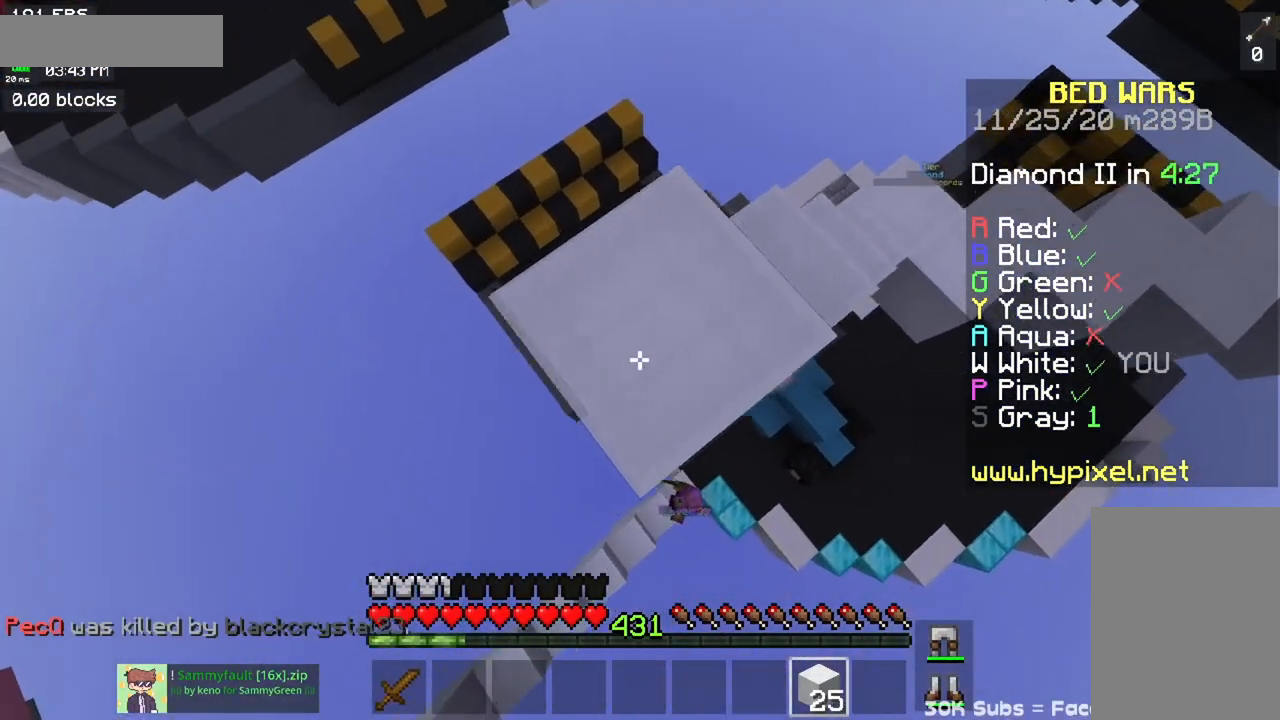
{"keys": ["a", "s"], "mouse": ["right"], "events": [[217, "s", "down"], [317, "mouse_right", "down"]]}
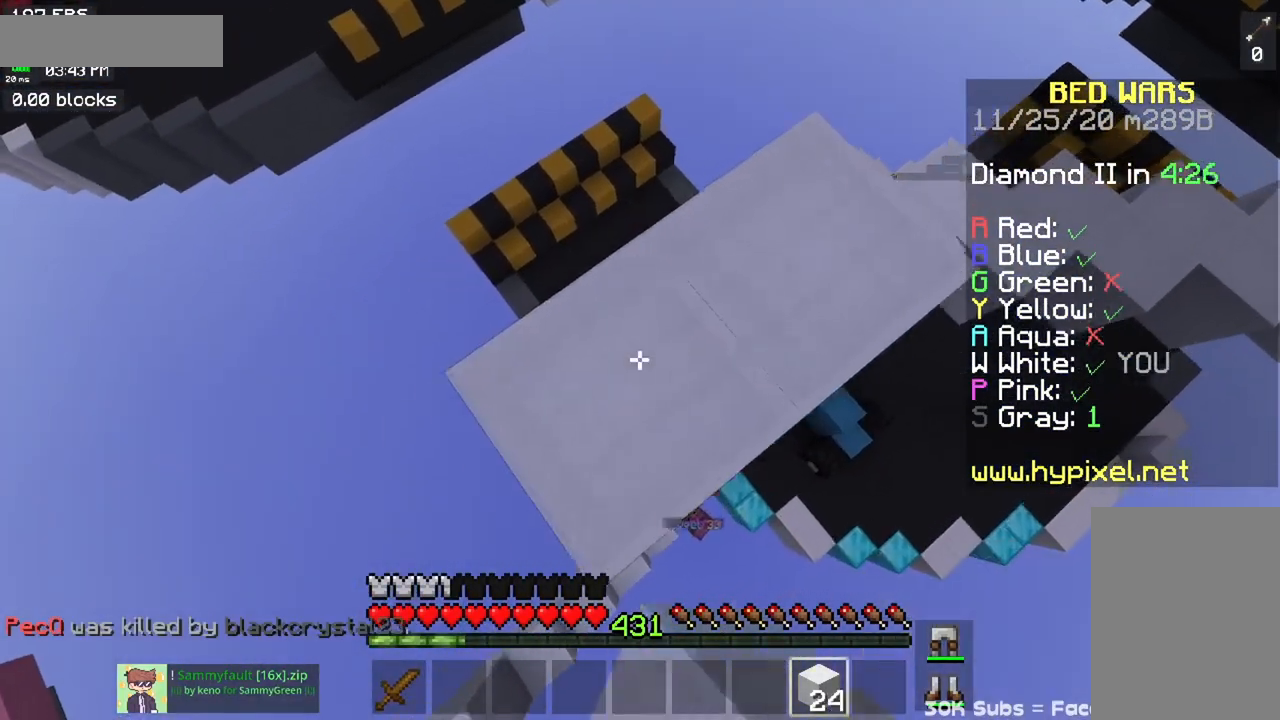
{"keys": ["w"], "mouse": [], "events": [[34, "mouse_right", "up"], [234, "mouse_right", "down"], [334, "a", "up"], [351, "s", "up"], [417, "mouse_right", "up"], [451, "w", "down"]]}
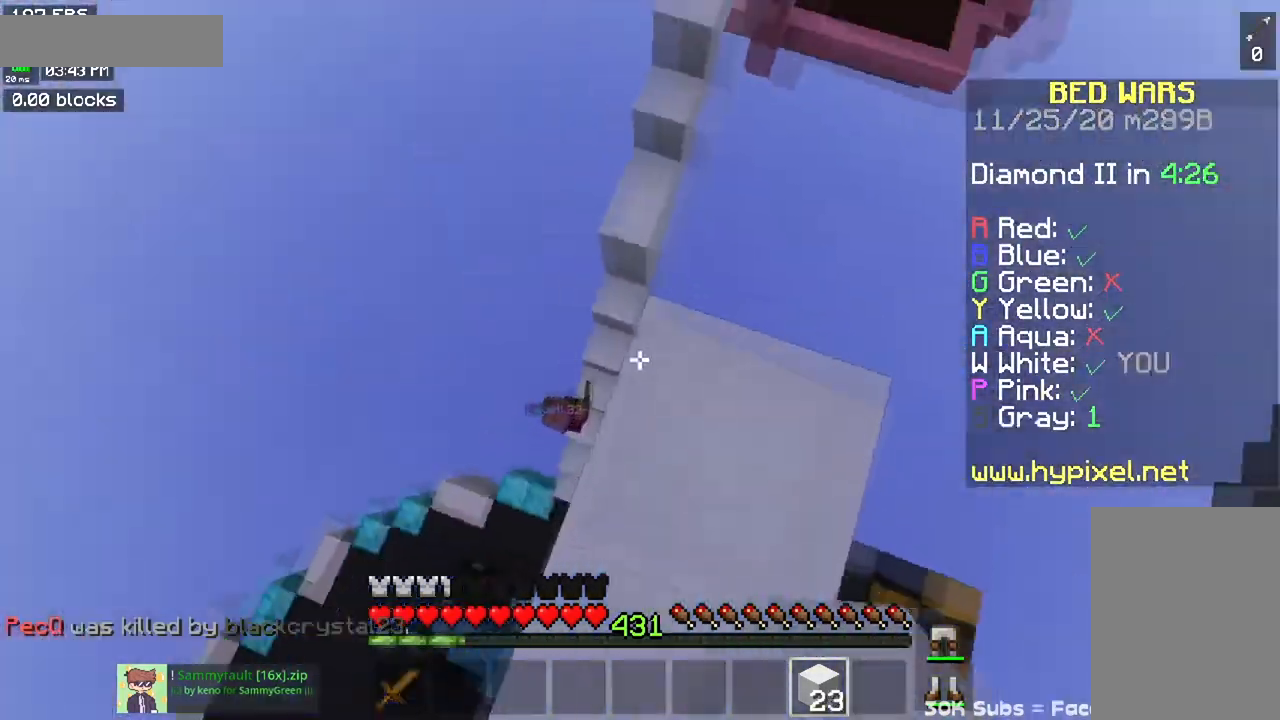
{"keys": ["a", "w"], "mouse": [], "events": [[83, "space", "down"], [333, "space", "up"], [350, "a", "down"]]}
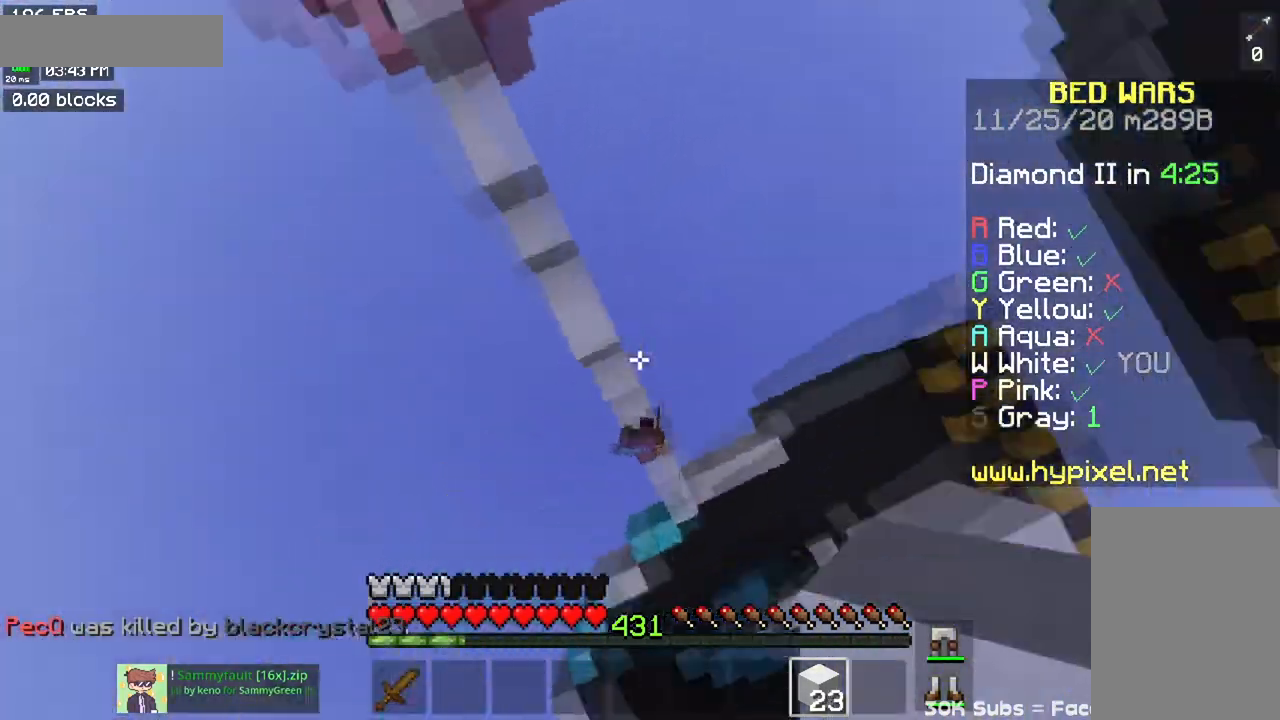
{"keys": ["space"], "mouse": ["right"], "events": [[150, "w", "up"], [367, "a", "up"], [417, "space", "down"], [484, "mouse_right", "down"]]}
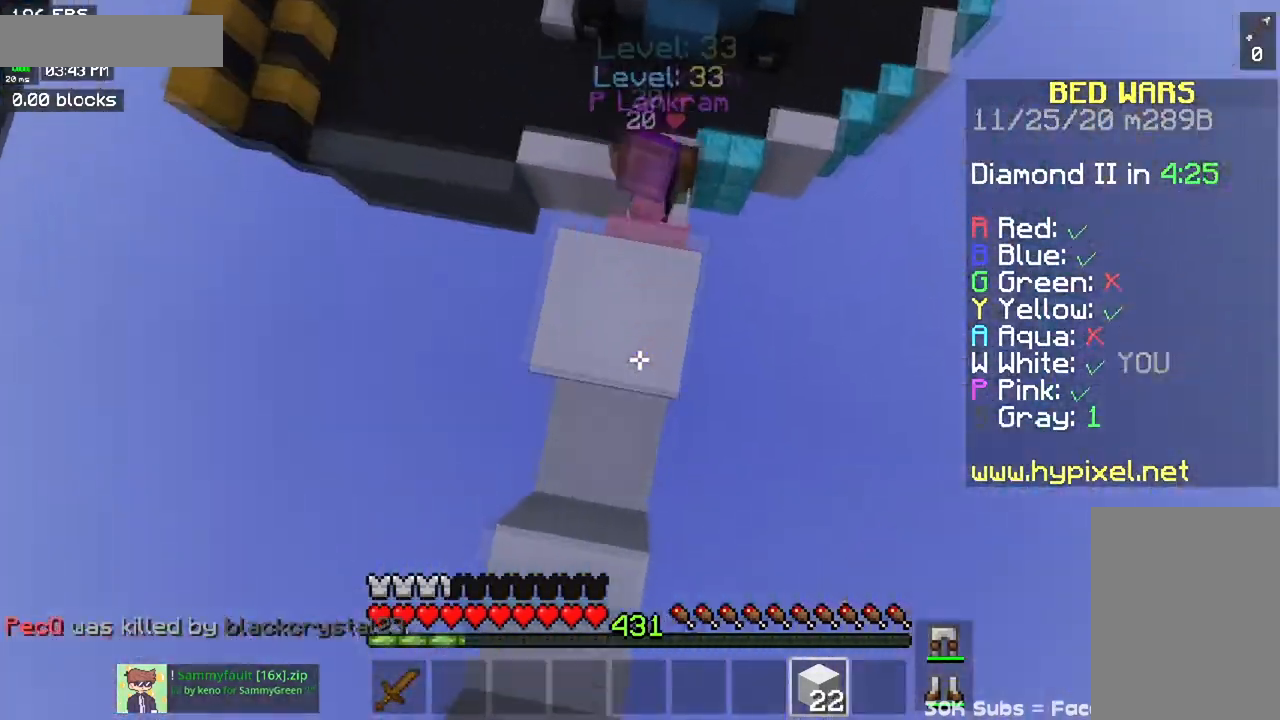
{"keys": ["a", "s", "space"], "mouse": ["right"], "events": [[133, "a", "down"], [133, "s", "down"]]}
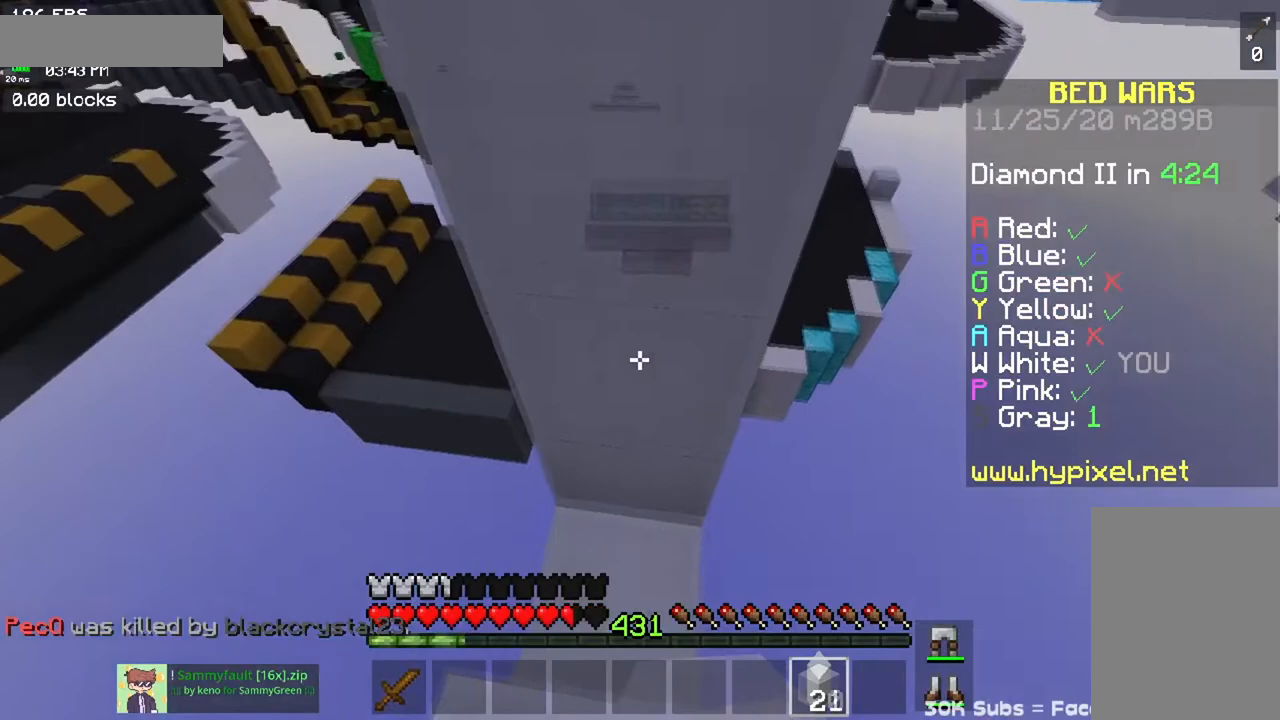
{"keys": ["a"], "mouse": ["right"], "events": [[34, "s", "up"], [67, "a", "up"], [217, "mouse_right", "up"], [267, "mouse_right", "down"], [467, "space", "up"], [484, "a", "down"]]}
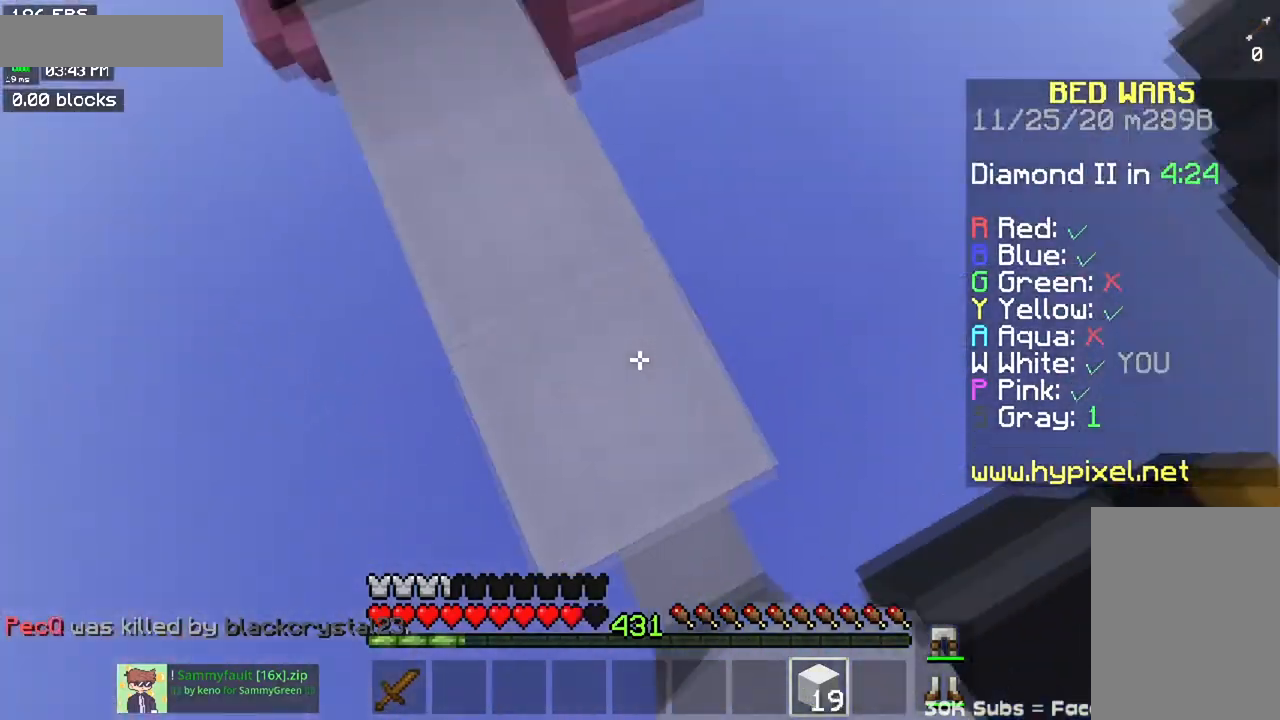
{"keys": ["a", "w"], "mouse": ["right"], "events": [[50, "mouse_right", "up"], [50, "w", "down"], [133, "a", "up"], [133, "space", "down"], [383, "mouse_right", "down"], [400, "a", "down"], [400, "space", "up"]]}
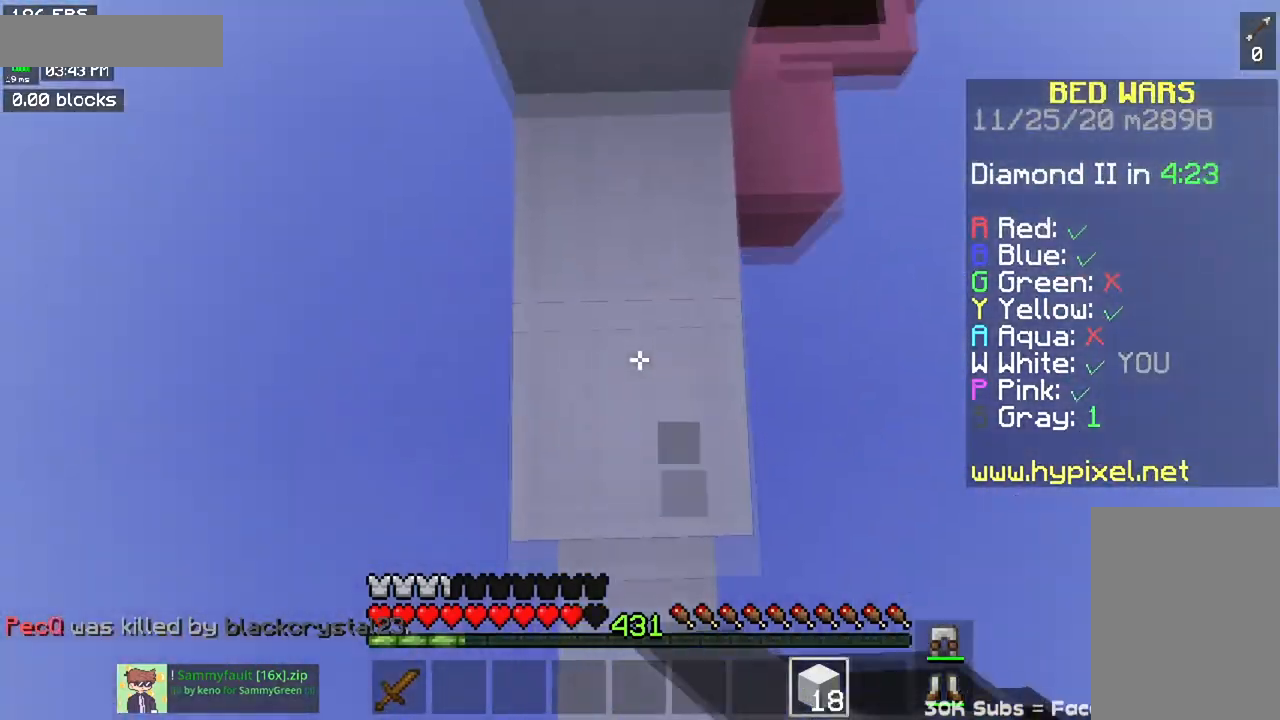
{"keys": ["w"], "mouse": [], "events": [[34, "mouse_right", "up"], [84, "a", "up"], [117, "space", "down"], [217, "space", "up"]]}
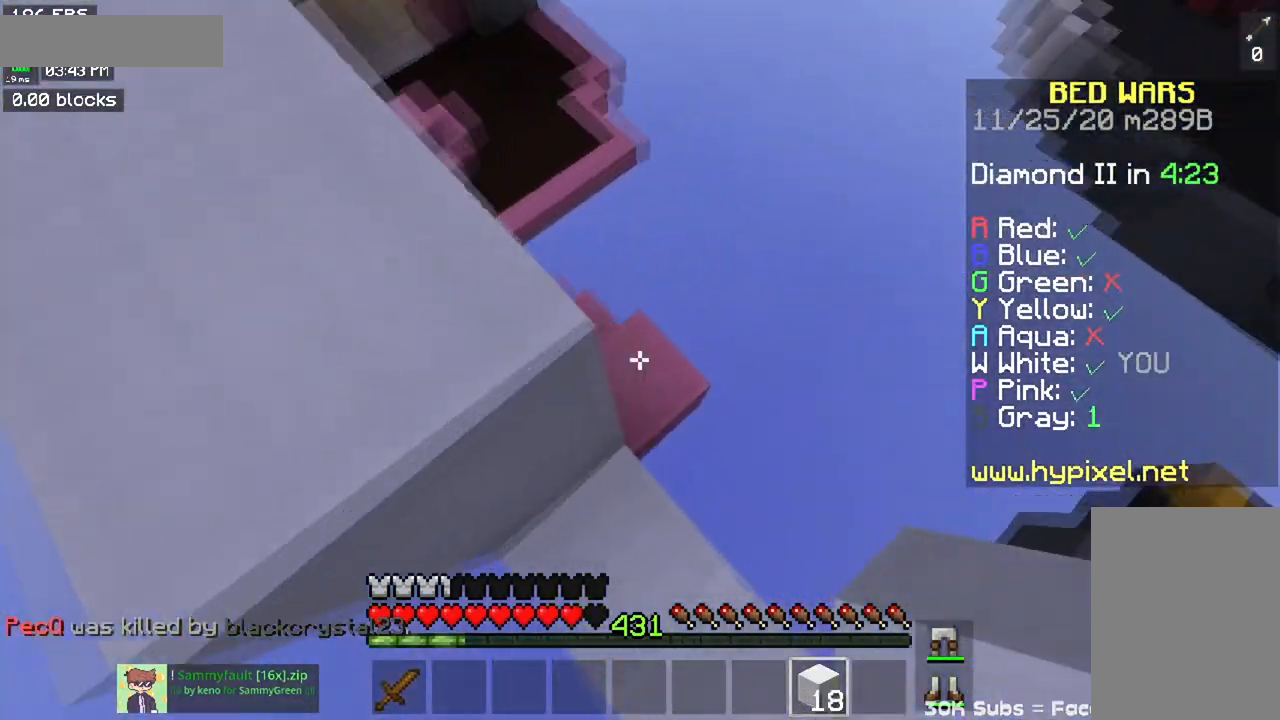
{"keys": ["w"], "mouse": [], "events": []}
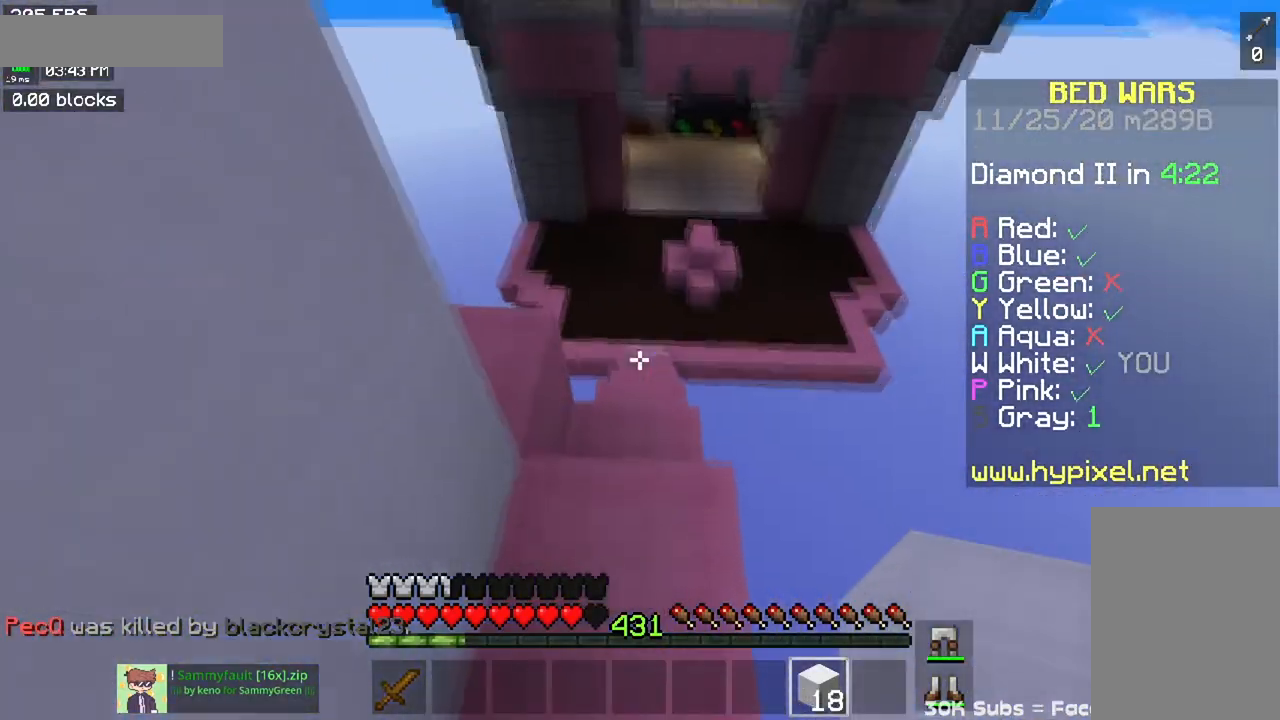
{"keys": ["w"], "mouse": [], "events": []}
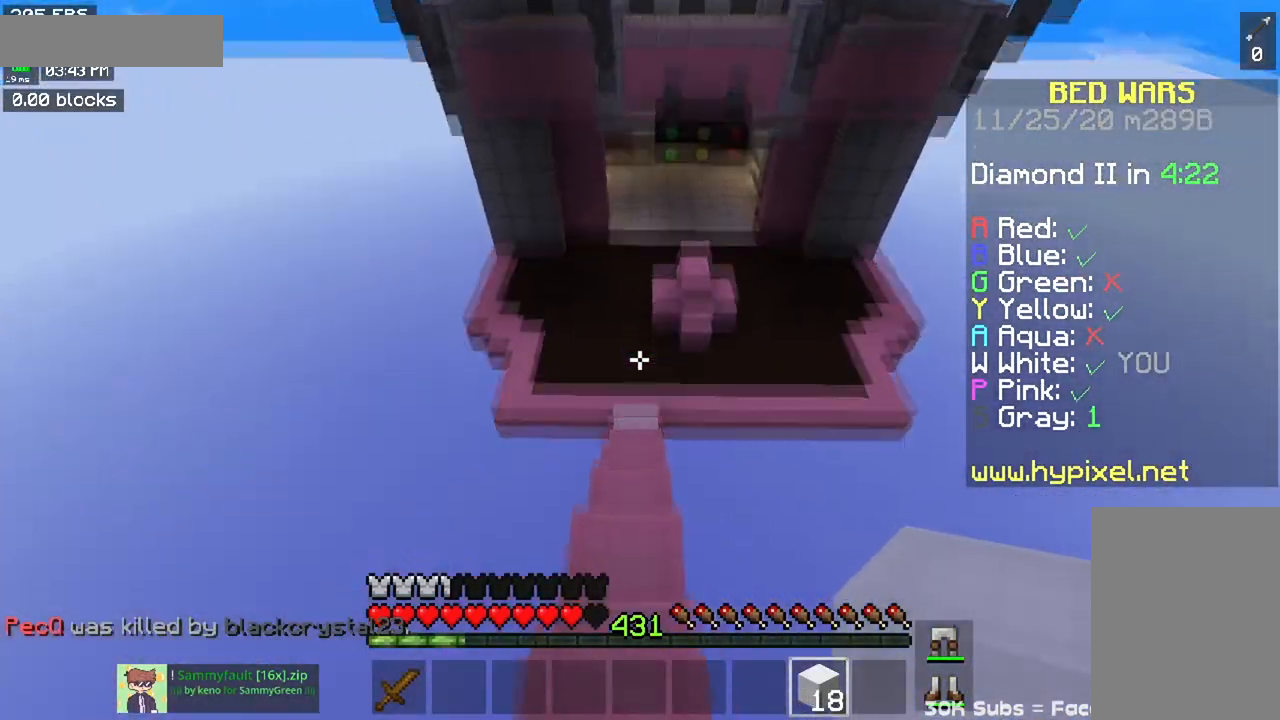
{"keys": ["w"], "mouse": [], "events": []}
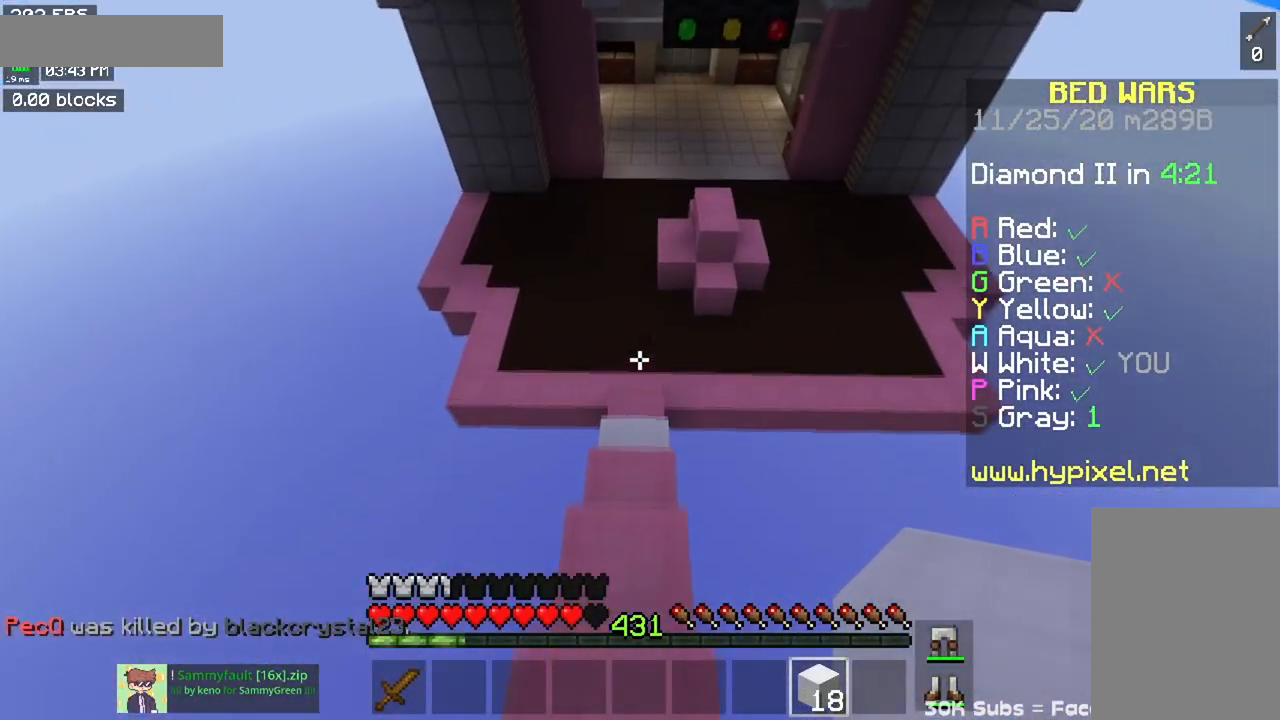
{"keys": ["w"], "mouse": [], "events": []}
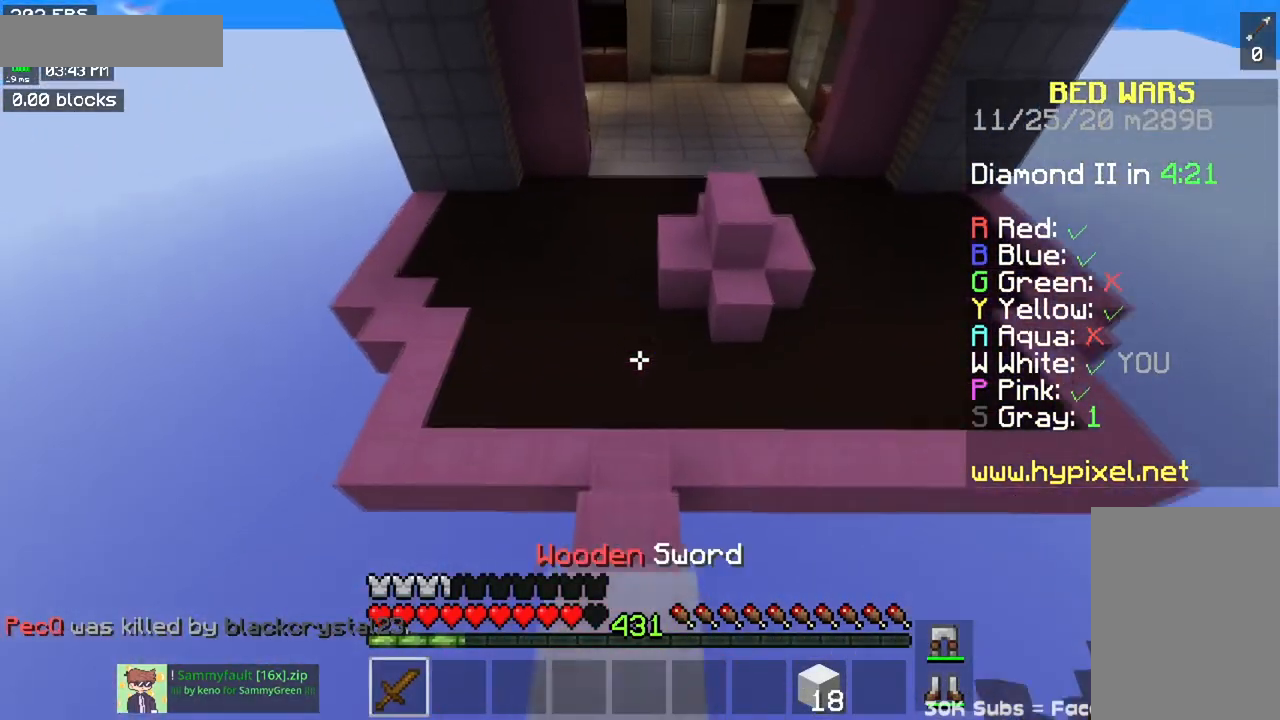
{"keys": ["a", "space", "w"], "mouse": [], "events": [[450, "space", "down"], [500, "a", "down"]]}
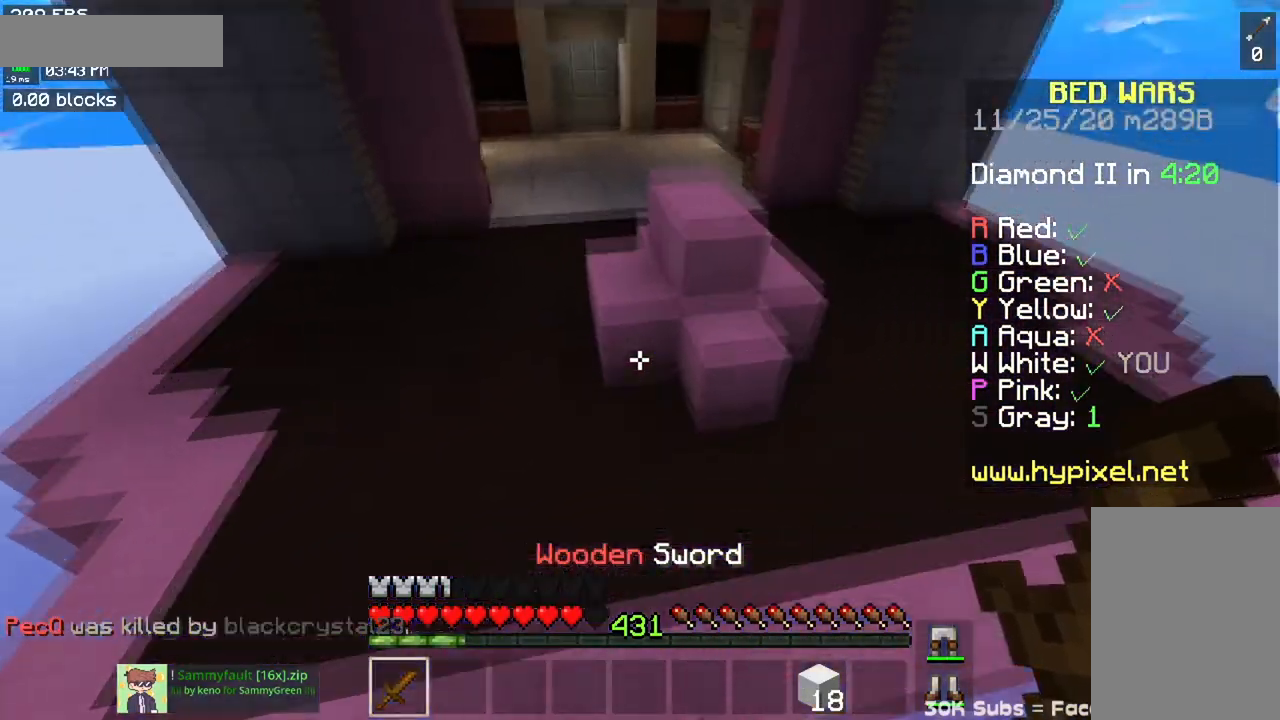
{"keys": ["a", "w"], "mouse": [], "events": [[417, "space", "up"]]}
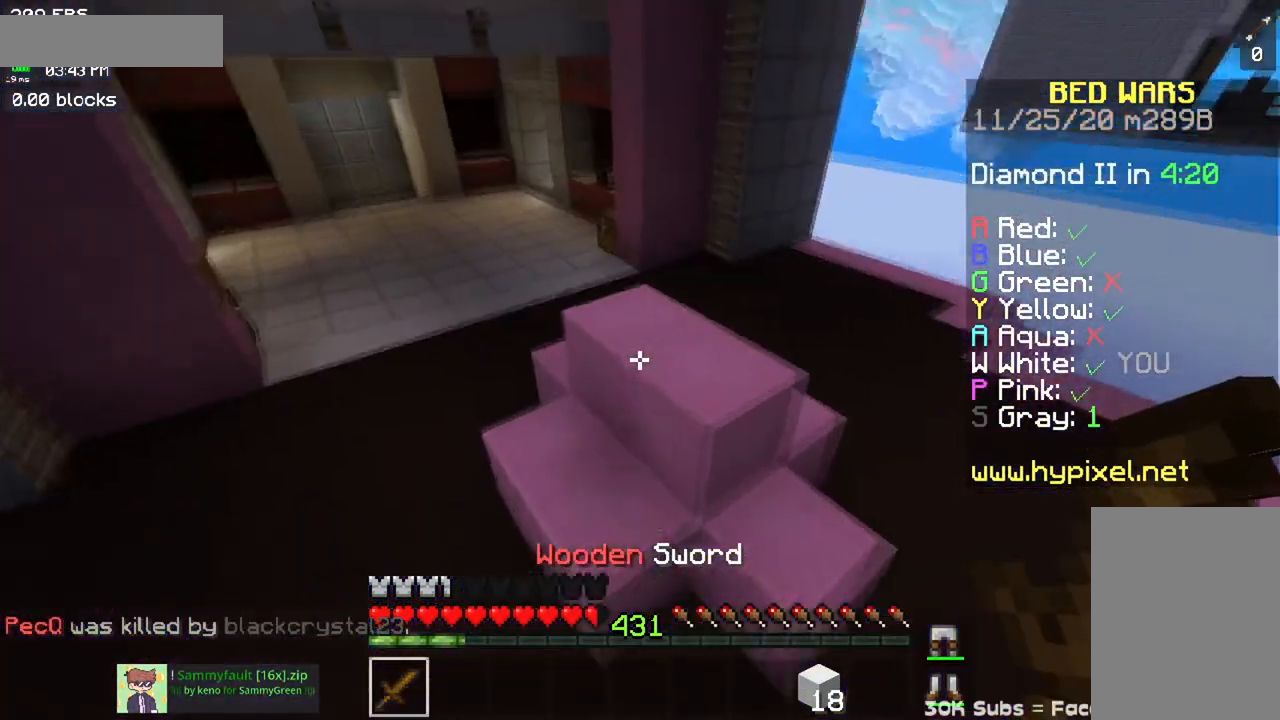
{"keys": ["a", "w"], "mouse": ["left"], "events": [[450, "mouse_left", "down"]]}
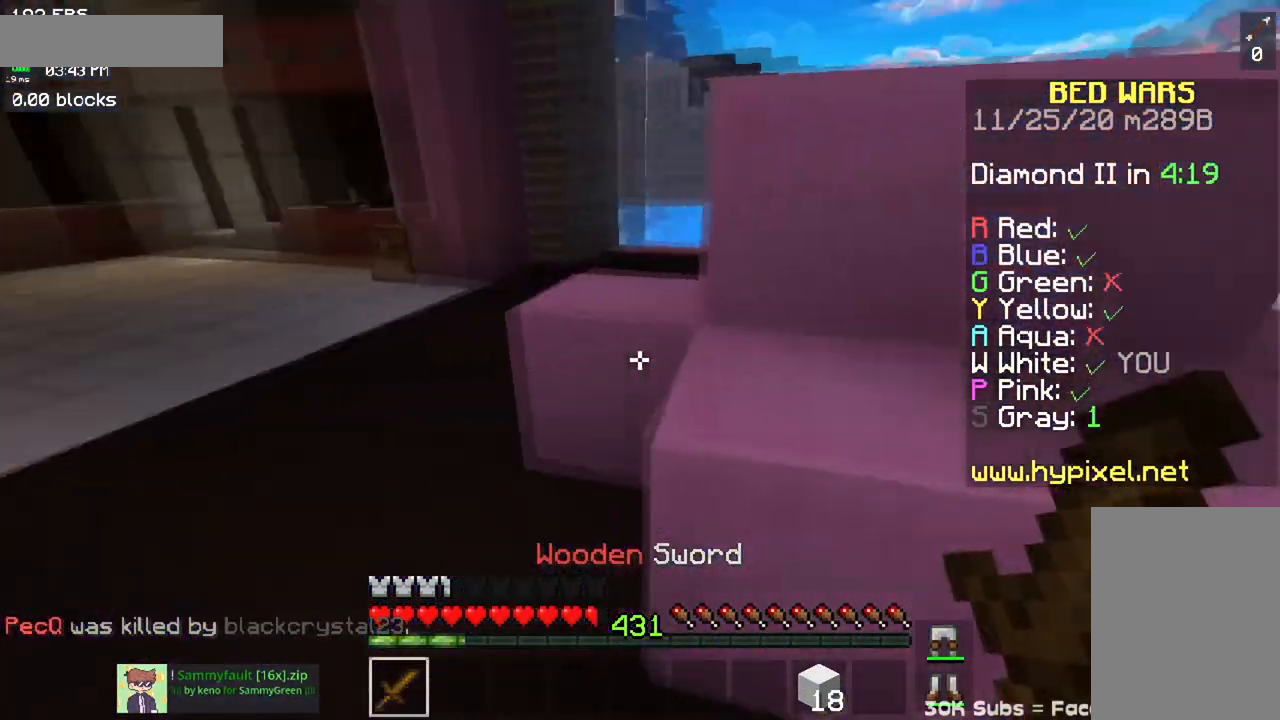
{"keys": ["a", "s"], "mouse": ["left"], "events": [[351, "w", "up"], [484, "s", "down"]]}
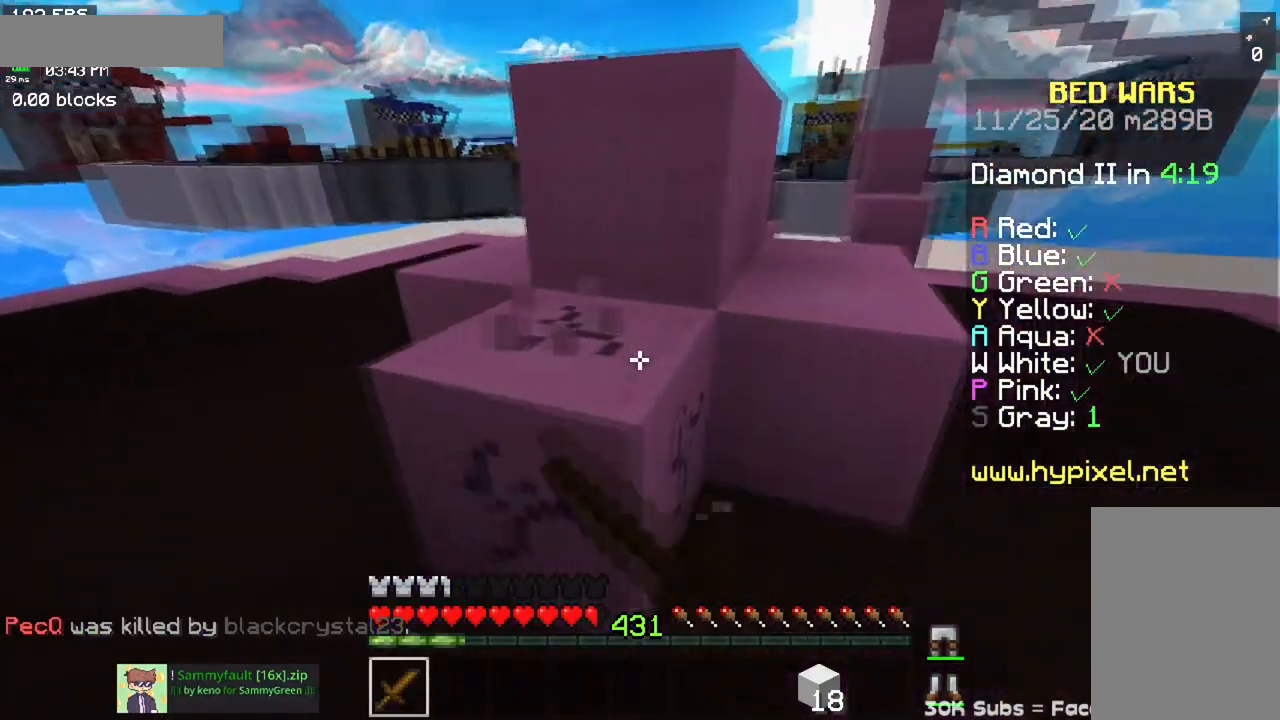
{"keys": ["a", "s"], "mouse": ["left"], "events": []}
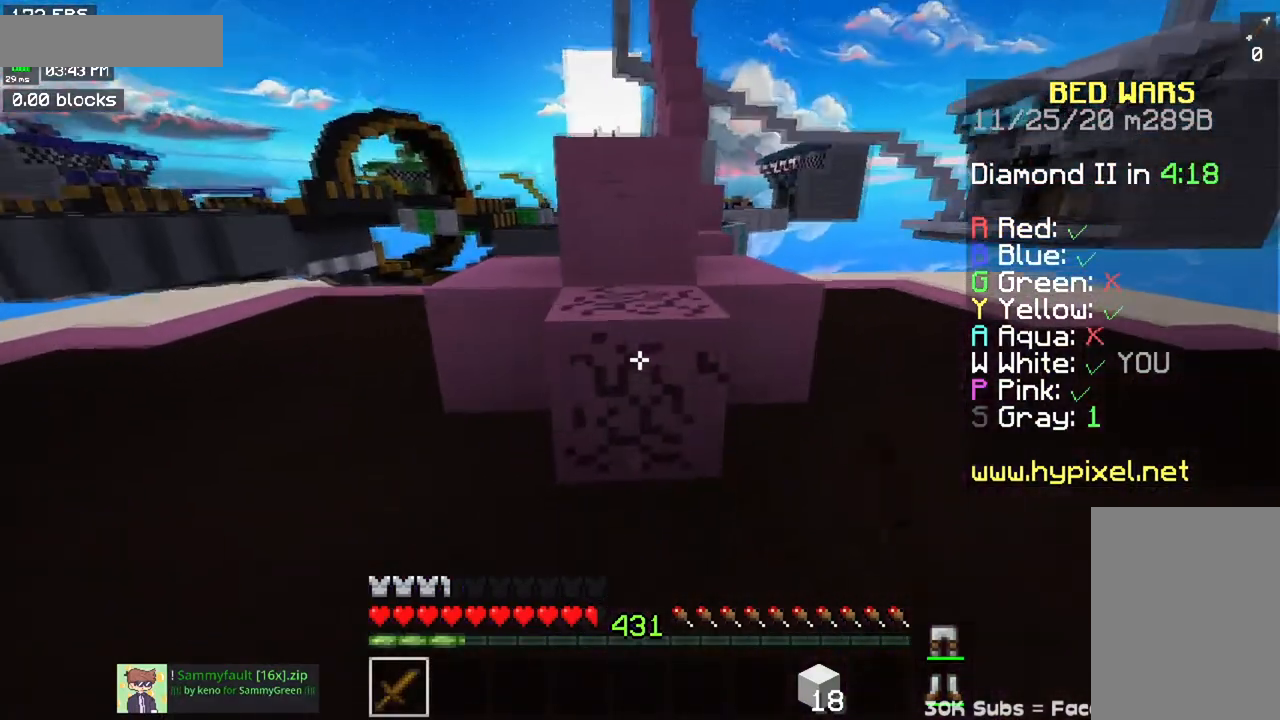
{"keys": [], "mouse": ["left"], "events": [[50, "a", "up"], [50, "s", "up"]]}
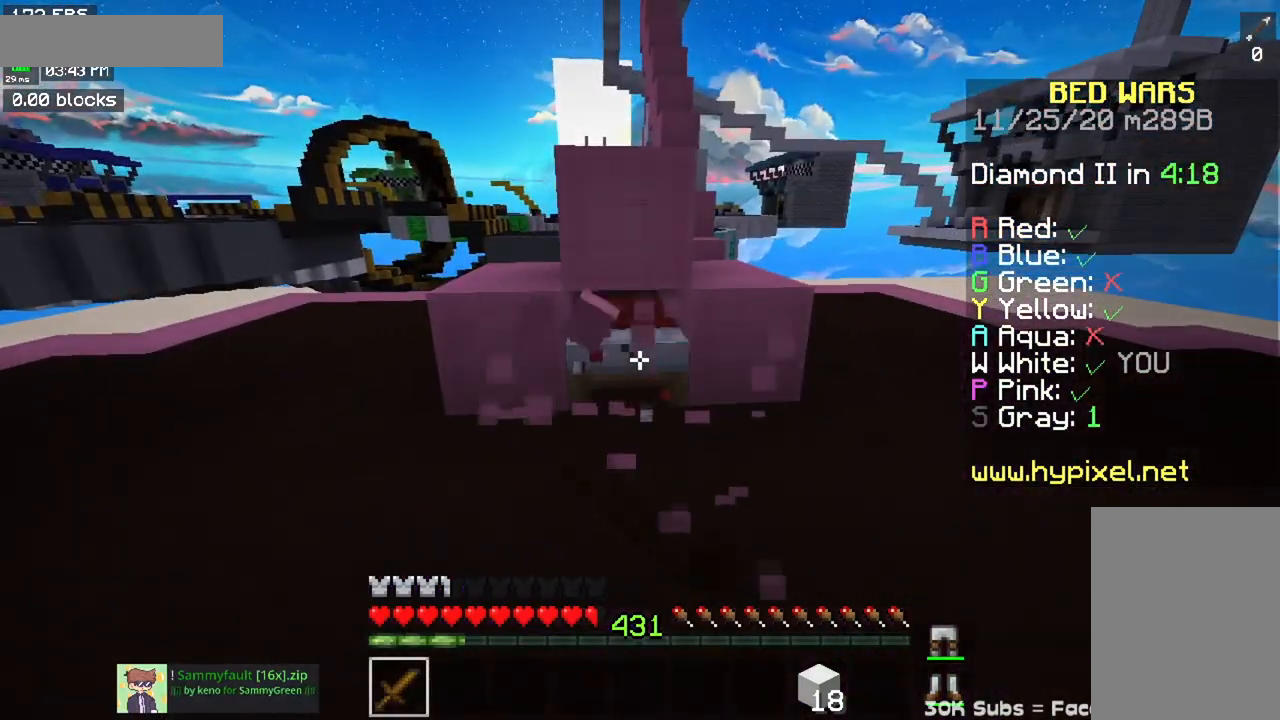
{"keys": ["w"], "mouse": ["left"], "events": [[133, "w", "down"]]}
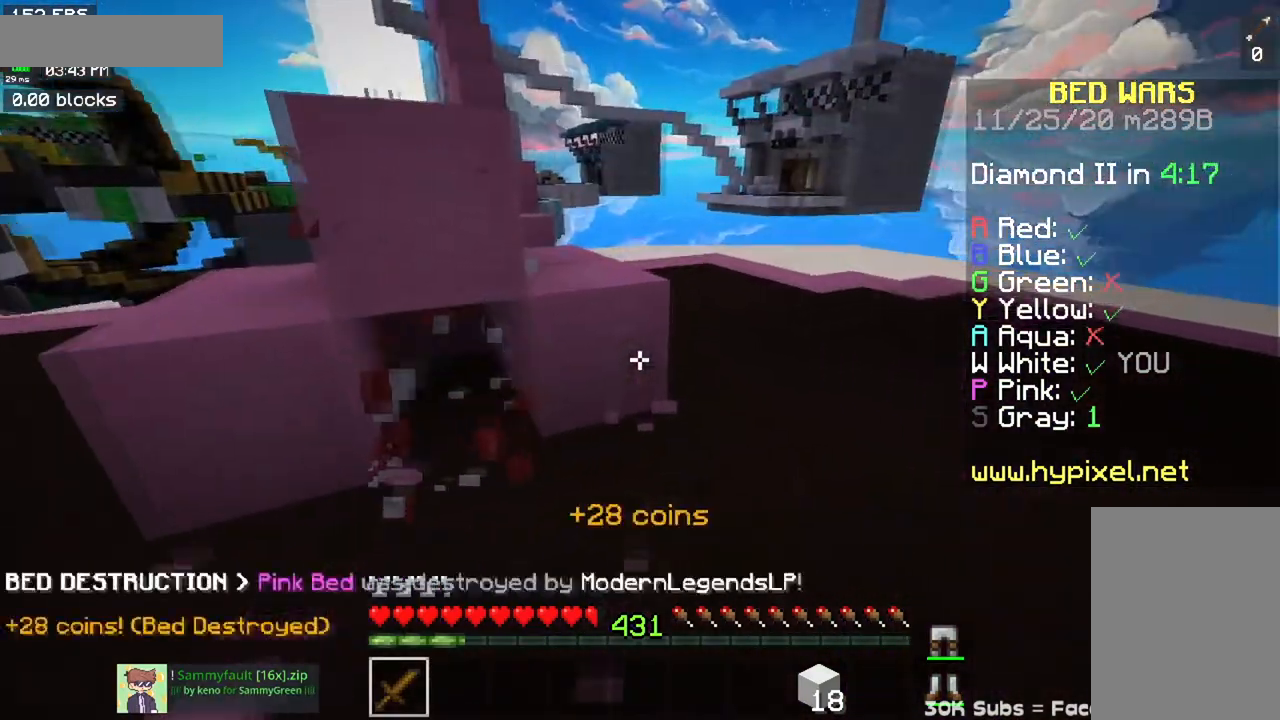
{"keys": [], "mouse": [], "events": [[34, "mouse_left", "up"], [34, "space", "down"], [301, "space", "up"], [317, "w", "up"]]}
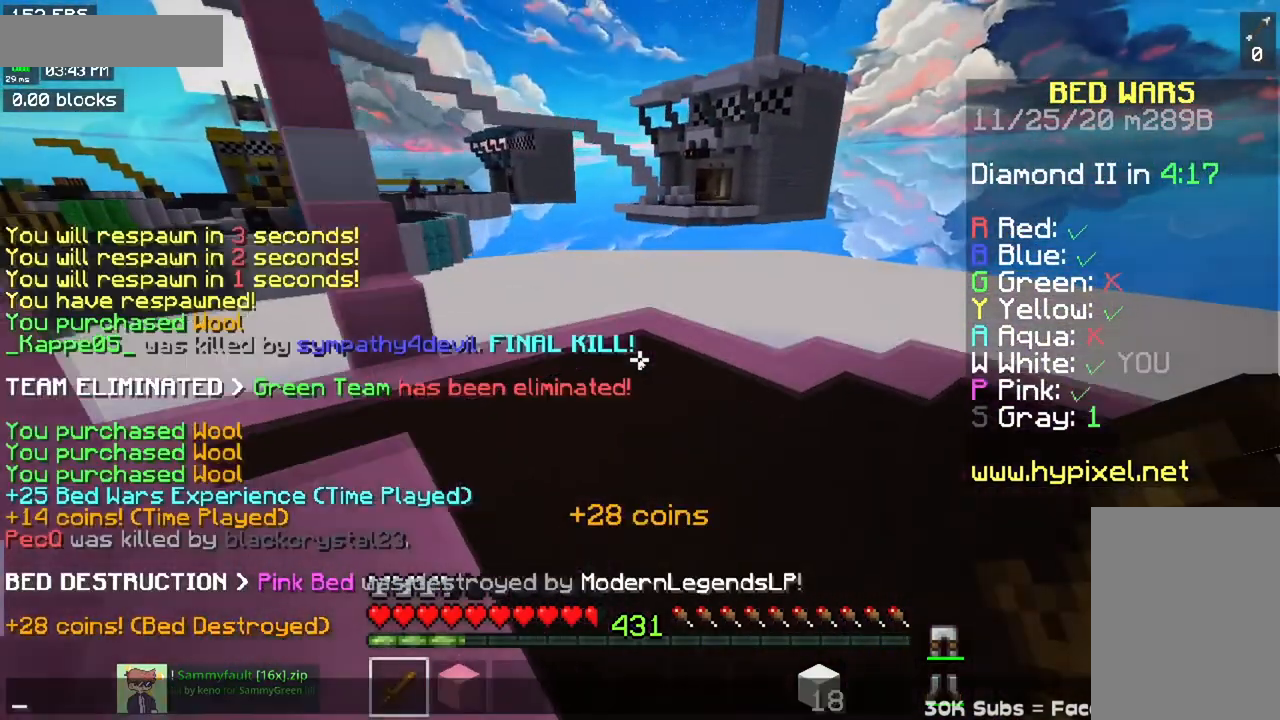
{"keys": [], "mouse": [], "events": []}
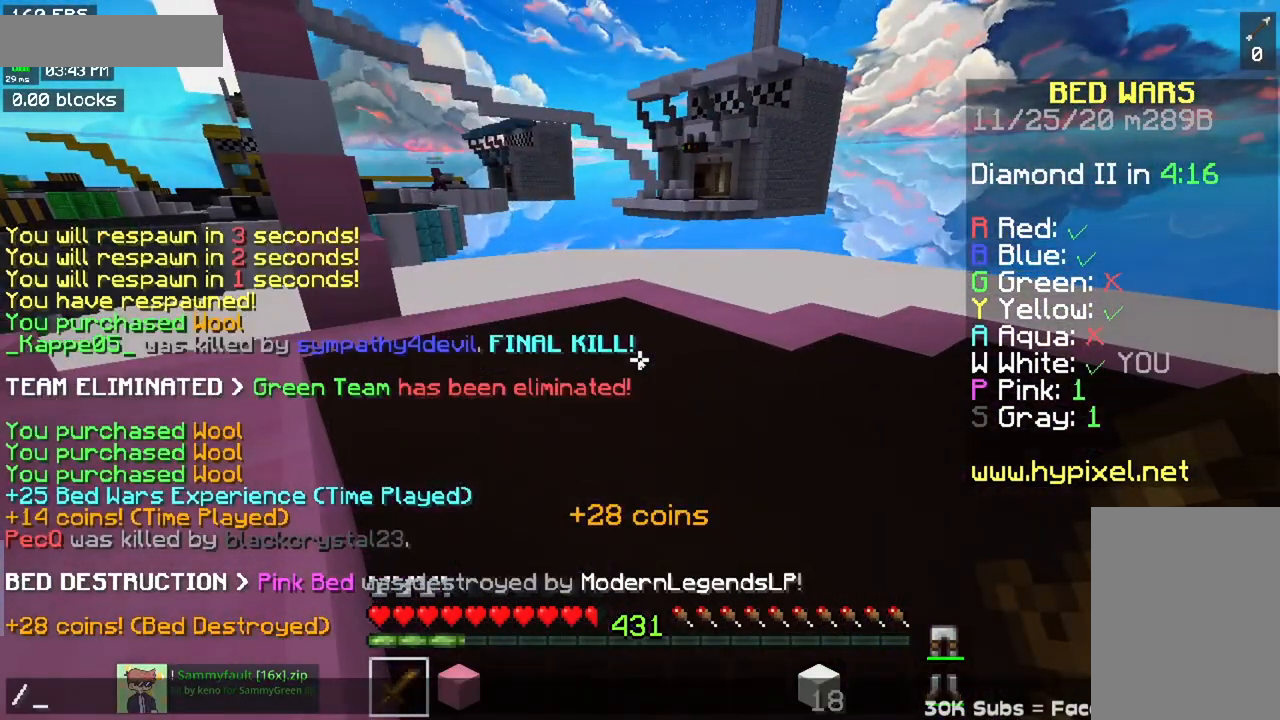
{"keys": [], "mouse": [], "events": []}
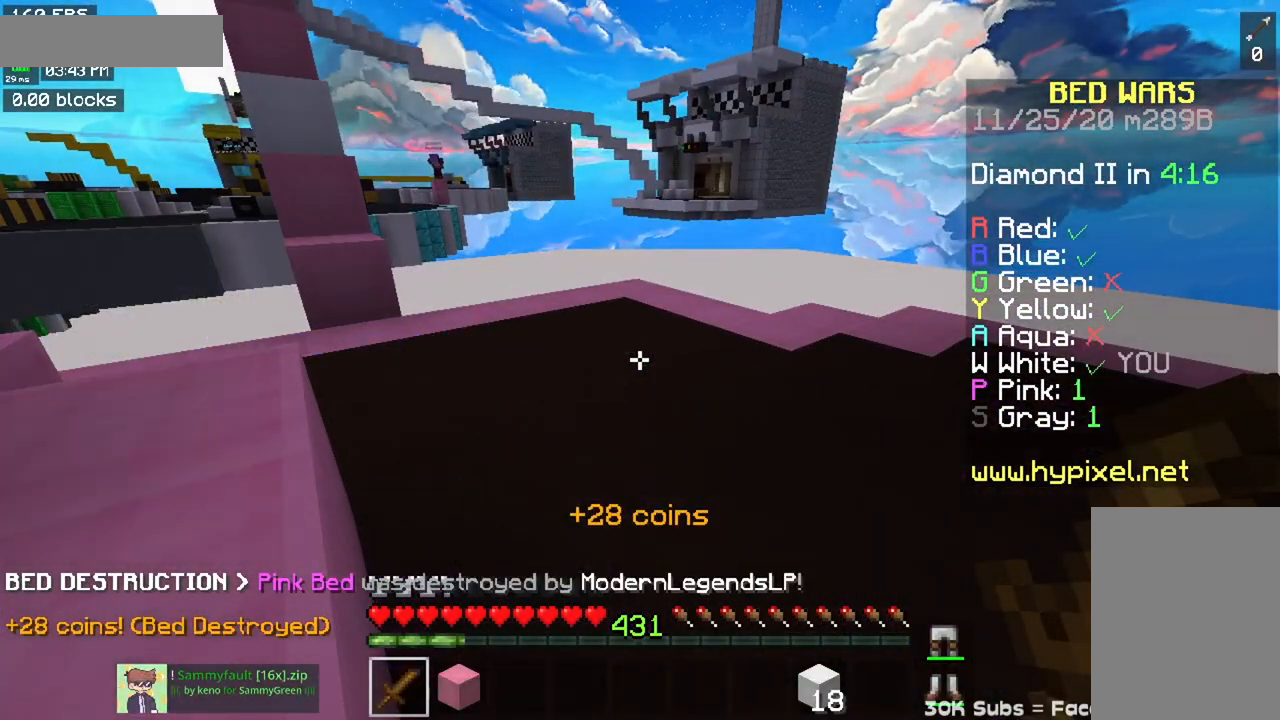
{"keys": [], "mouse": []}
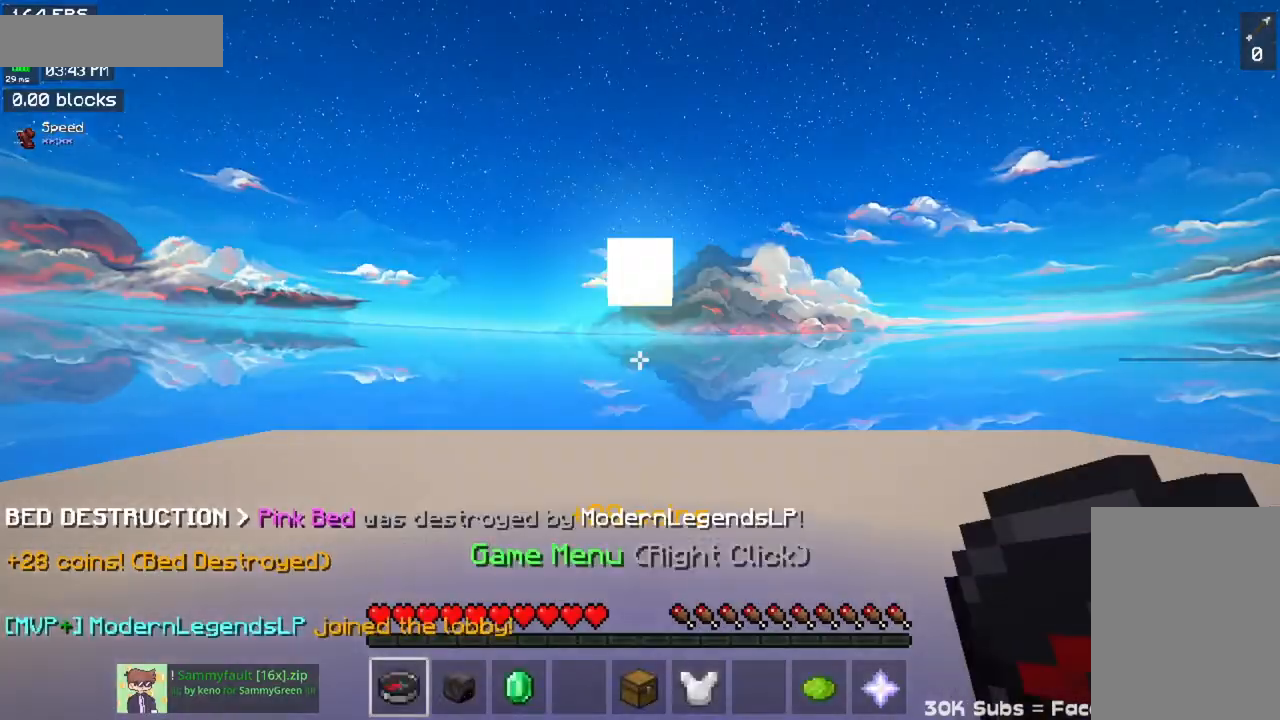
{"keys": [], "mouse": [], "events": []}
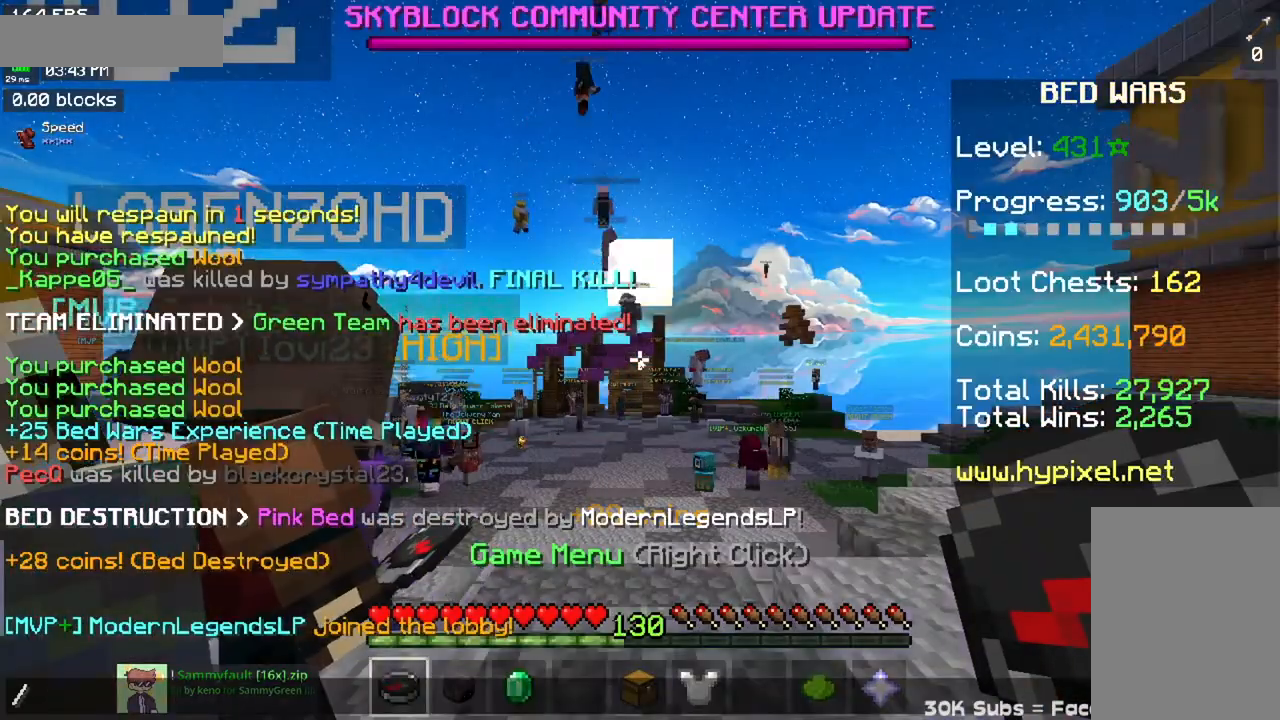
{"keys": [], "mouse": [], "events": []}
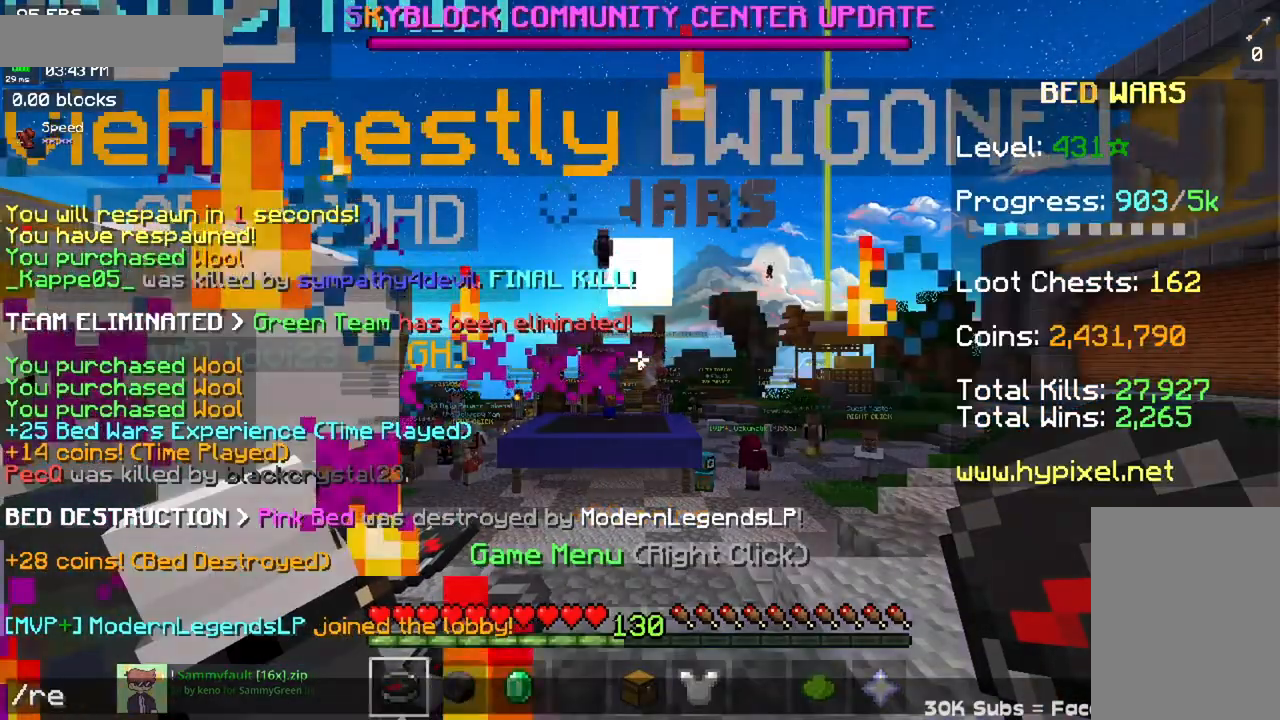
{"keys": [], "mouse": [], "events": []}